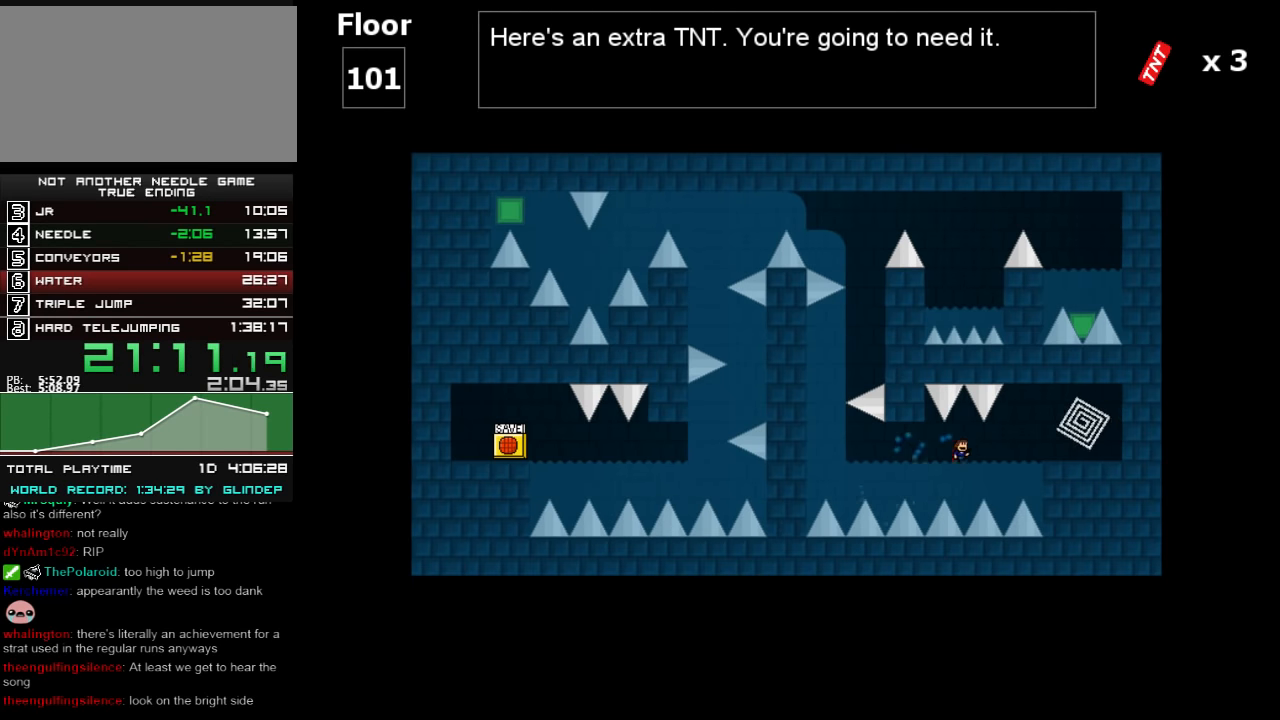
Gameplay with keyboard; each line is a JSON object with the keys held at the frame after it. "events" lists presses ("down") and releases ("up") of "down", "left", "r", "right", "shift_l", "shift_r", "up" and "z" between this image and that frame as [ms after this image, input, new state], when the widget could be followed in between. No other keys are recorded. Mouse input is not recorded.
{"keys": ["right"], "events": [[260, "shift_l", "down"], [360, "shift_l", "up"]]}
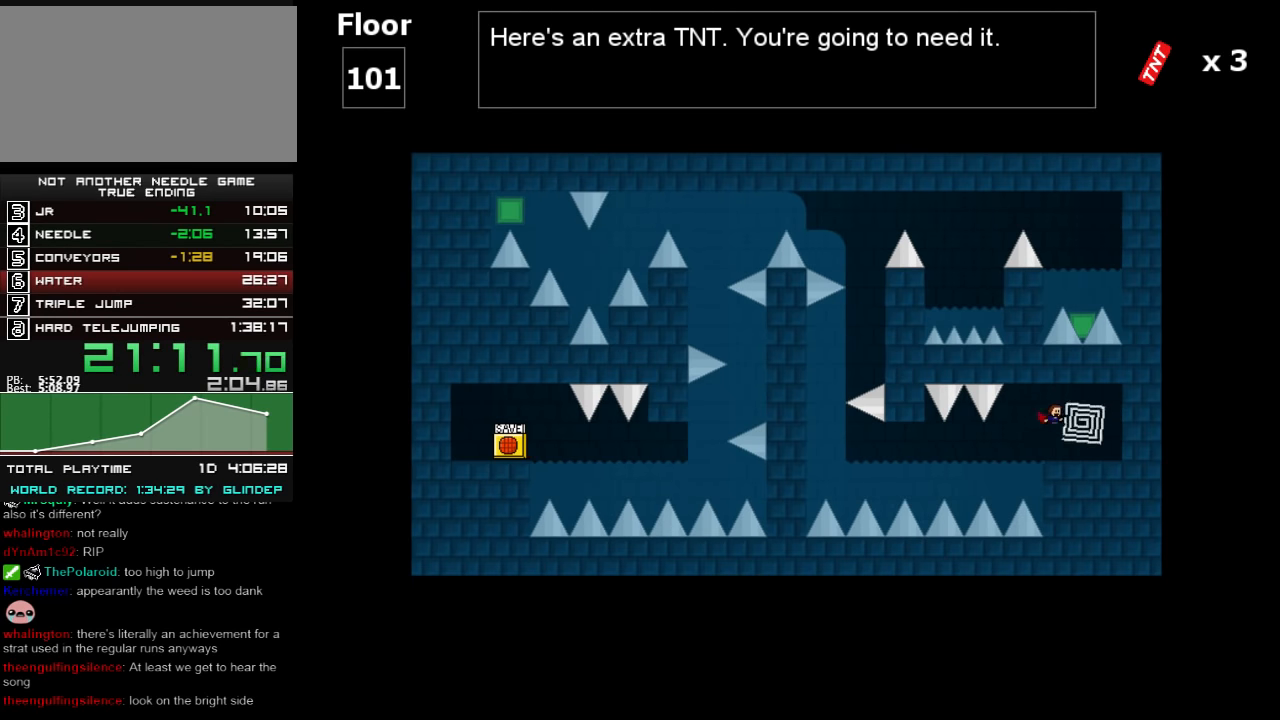
{"keys": ["right"], "events": []}
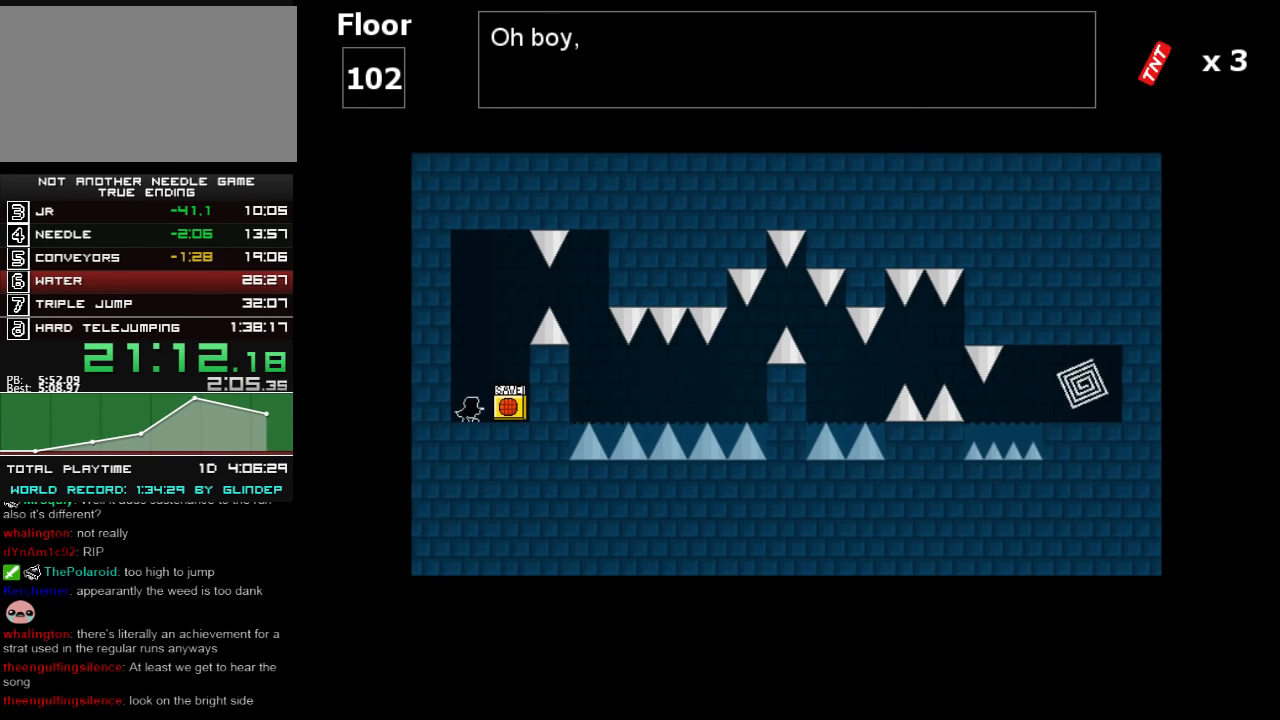
{"keys": ["shift_l"], "events": [[180, "shift_l", "down"], [320, "right", "up"], [360, "shift_l", "up"], [420, "shift_l", "down"]]}
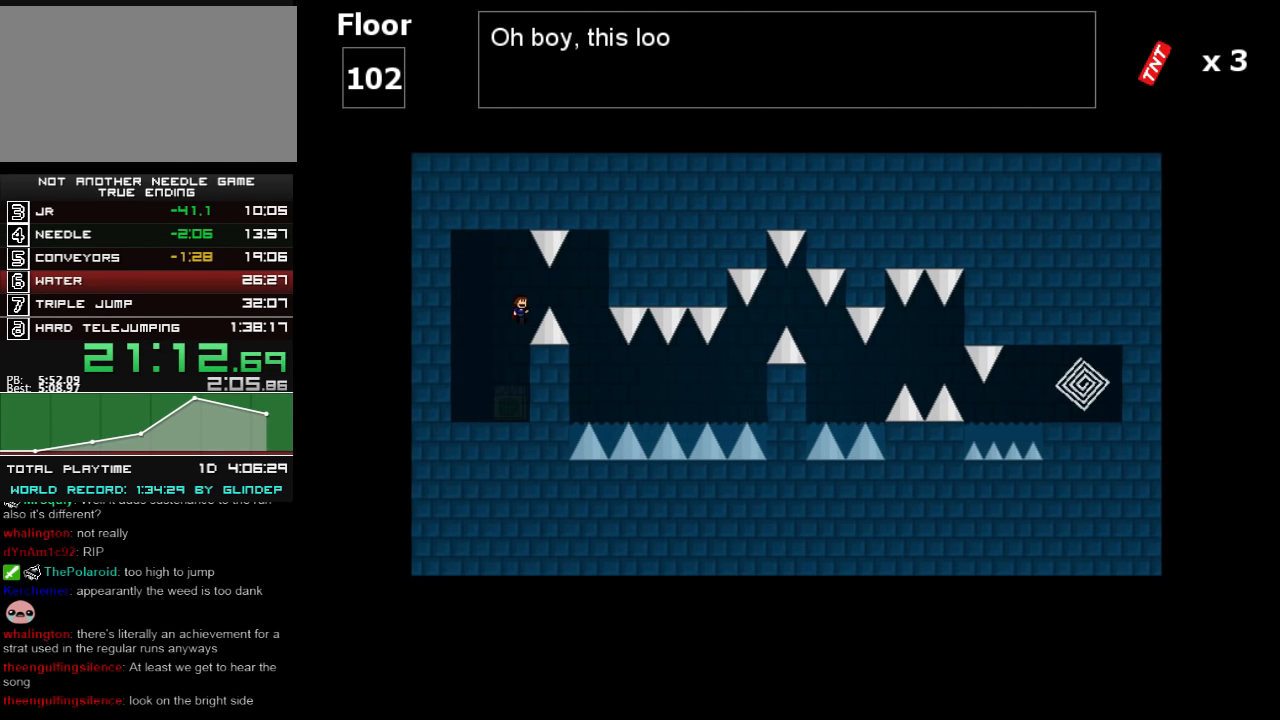
{"keys": ["right"], "events": [[20, "right", "down"], [80, "shift_l", "up"], [260, "right", "up"], [360, "right", "down"]]}
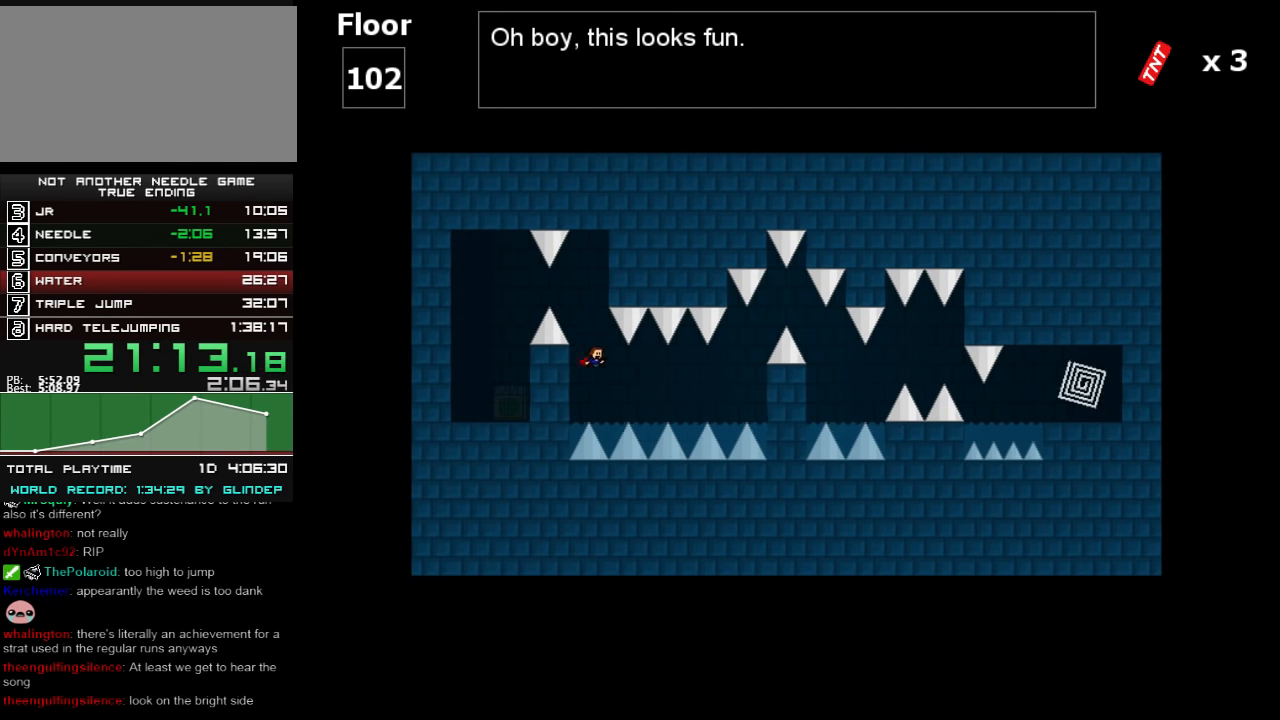
{"keys": ["right"], "events": [[60, "right", "up"], [120, "shift_l", "down"], [180, "right", "down"], [180, "shift_l", "up"]]}
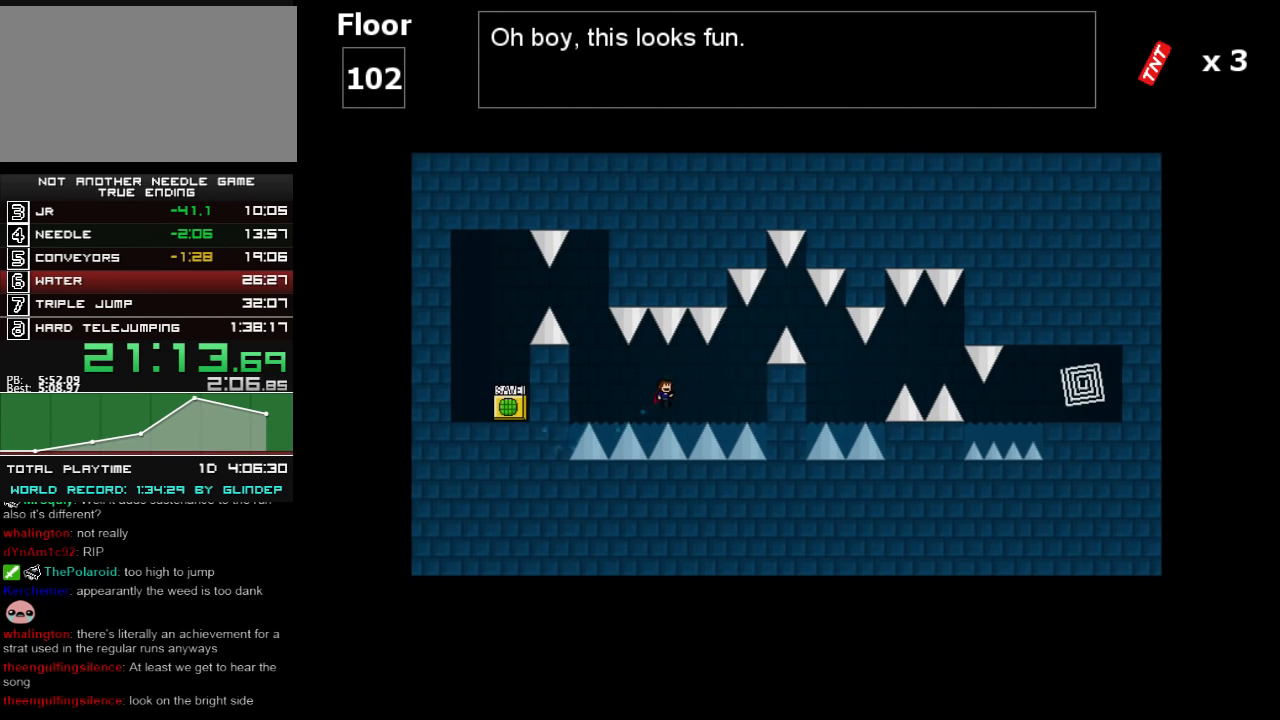
{"keys": ["right", "shift_l"], "events": [[320, "right", "up"], [420, "right", "down"], [420, "shift_l", "down"]]}
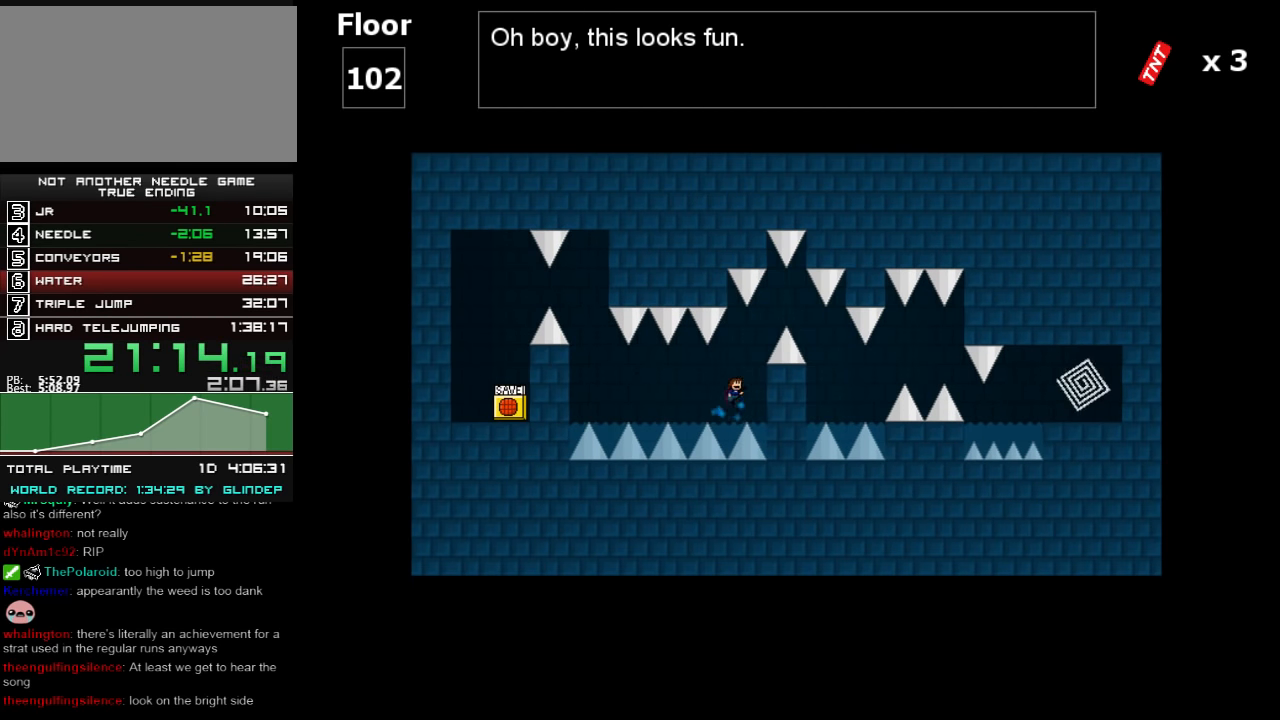
{"keys": ["right"], "events": [[60, "right", "up"], [80, "shift_l", "up"], [160, "shift_l", "down"], [180, "right", "down"], [360, "right", "up"], [380, "shift_l", "up"], [460, "right", "down"]]}
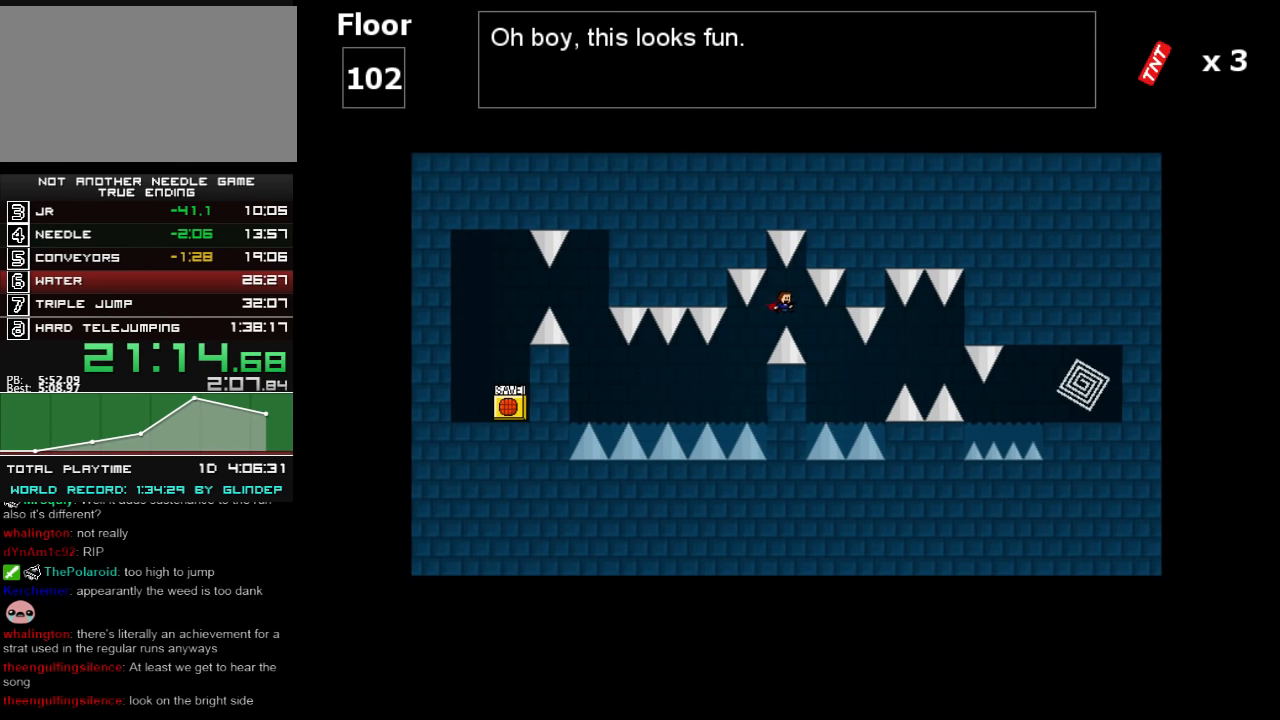
{"keys": ["right", "shift_l"], "events": [[320, "right", "up"], [380, "right", "down"], [380, "shift_l", "down"]]}
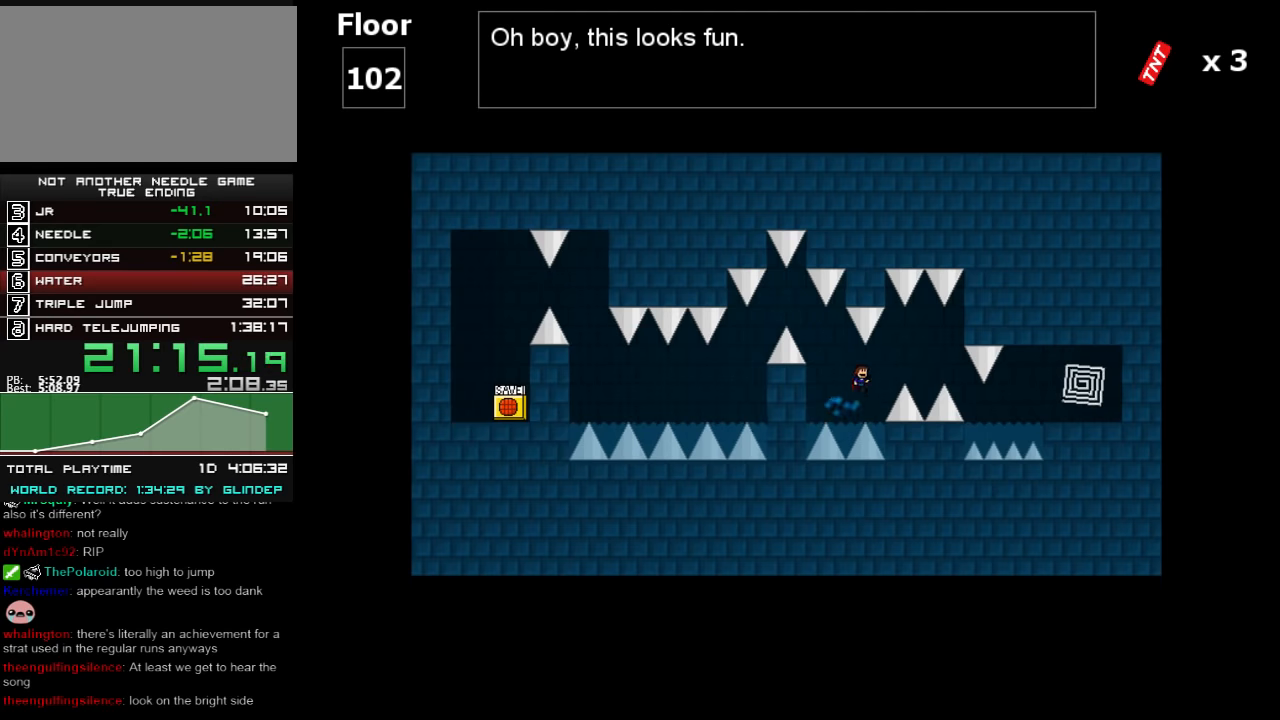
{"keys": ["right"], "events": [[120, "shift_l", "up"], [320, "shift_l", "down"], [380, "shift_l", "up"]]}
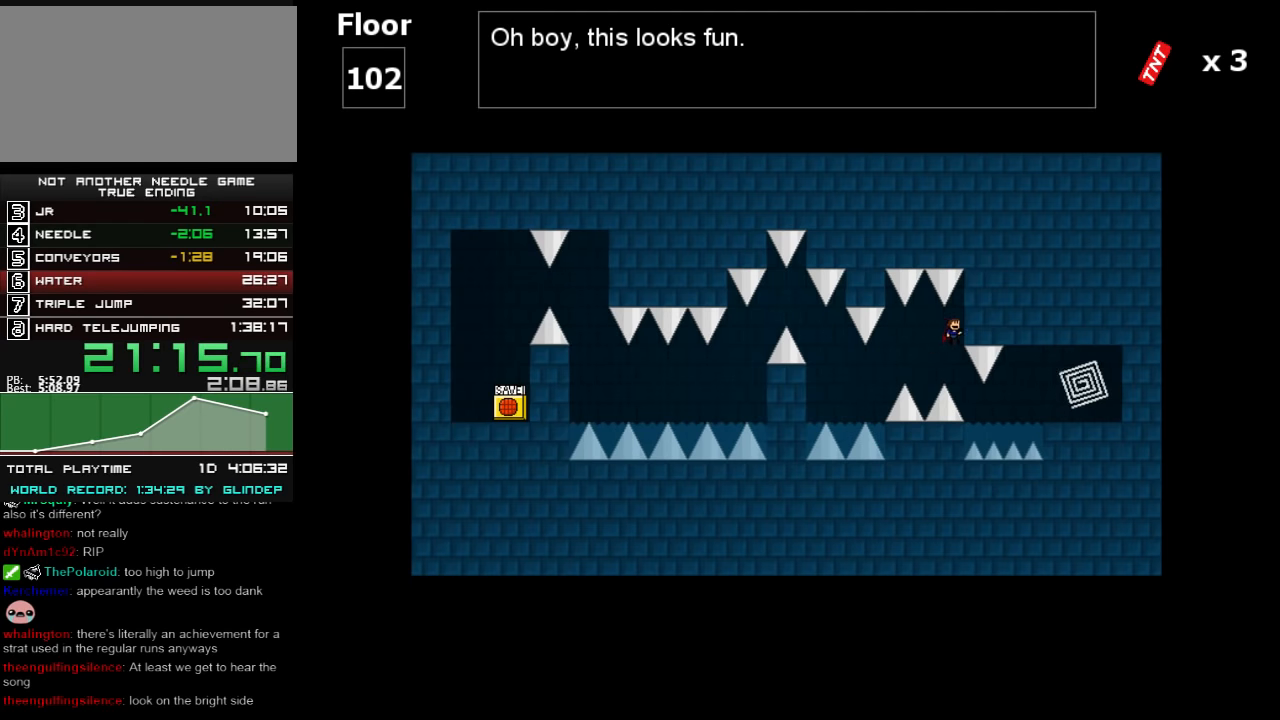
{"keys": ["right"], "events": [[60, "right", "up"], [260, "right", "down"], [460, "shift_l", "down"], [480, "shift_l", "up"]]}
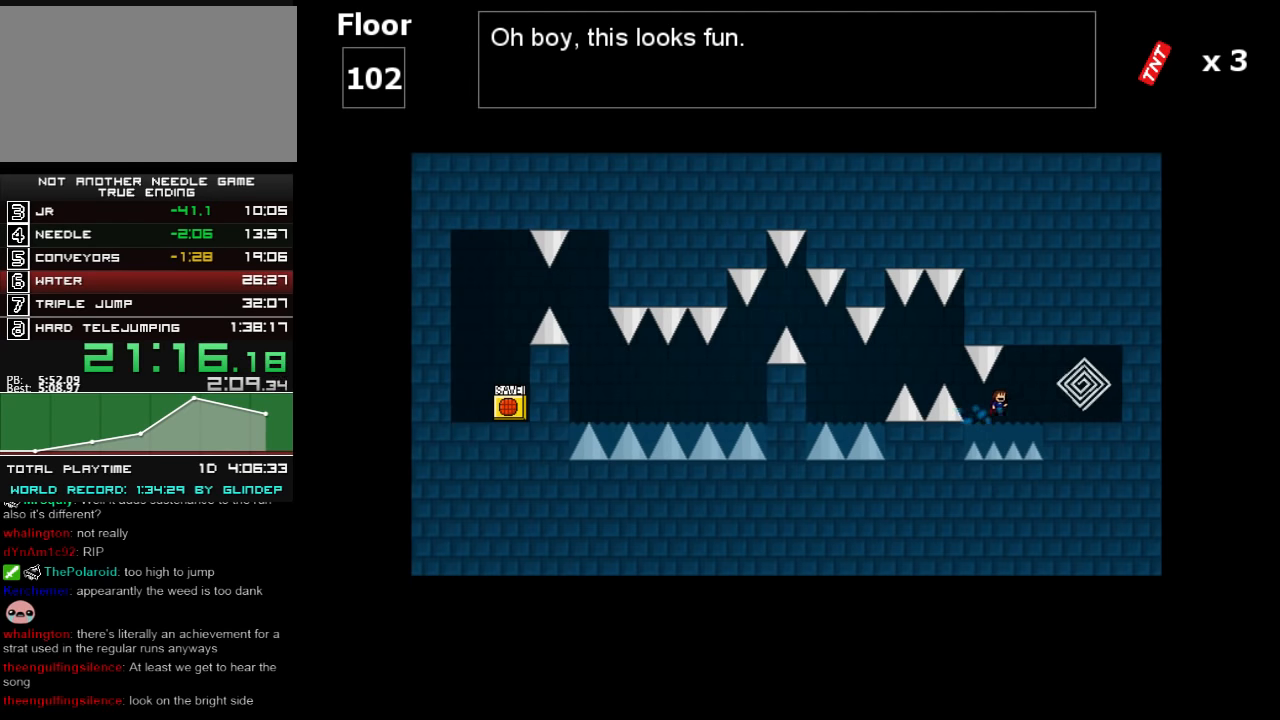
{"keys": ["right"], "events": [[80, "shift_l", "down"], [120, "shift_l", "up"]]}
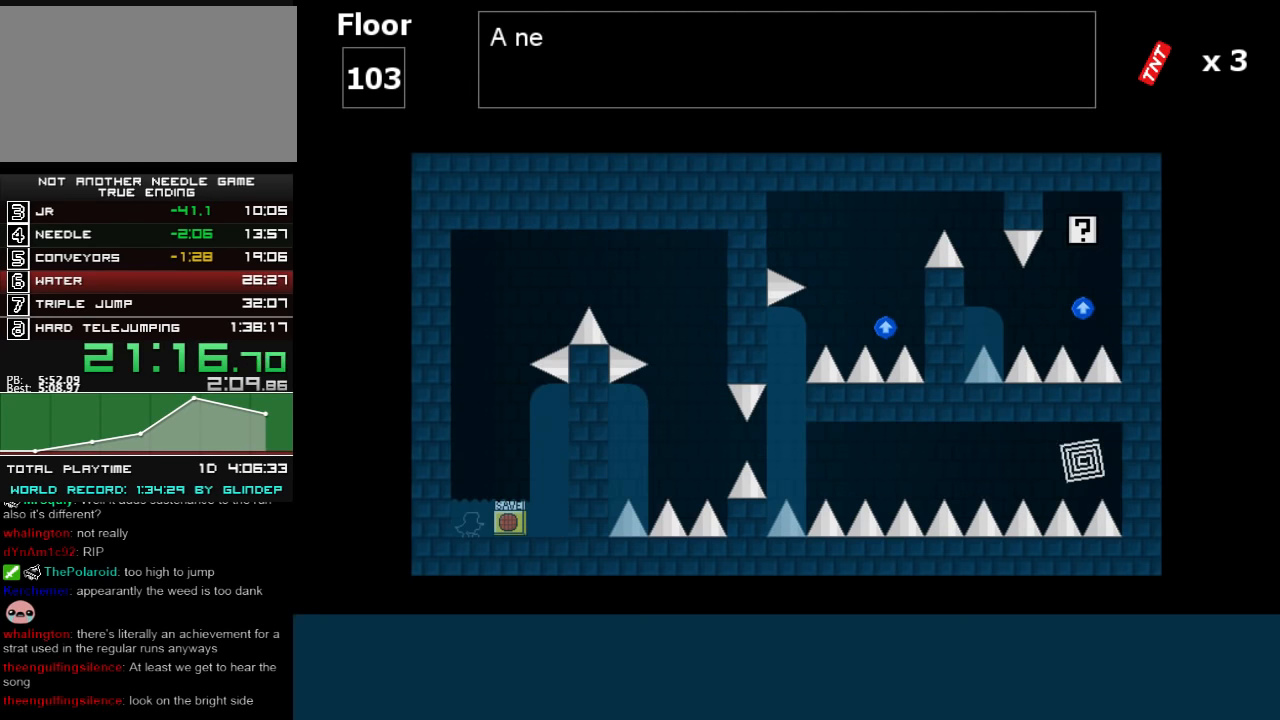
{"keys": ["right", "shift_l"], "events": [[380, "shift_l", "down"]]}
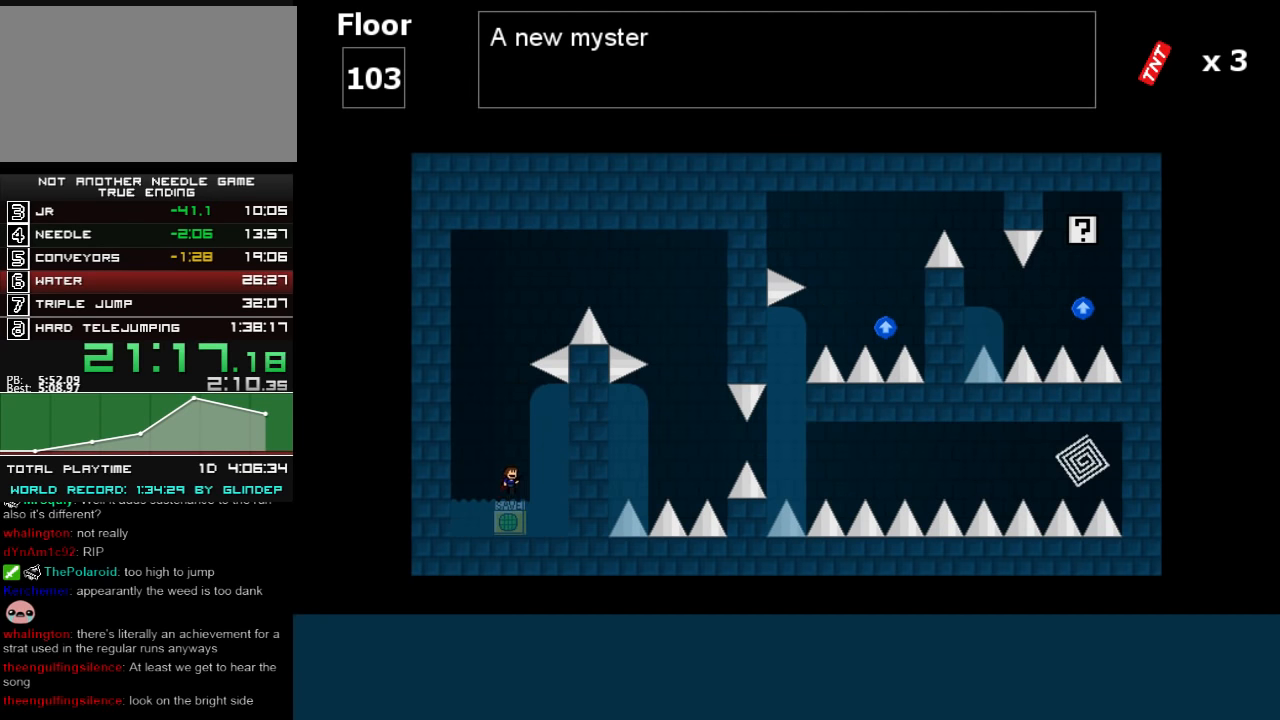
{"keys": ["right", "shift_l"], "events": [[60, "shift_l", "up"], [80, "right", "up"], [120, "shift_l", "down"], [260, "shift_l", "up"], [320, "left", "down"], [320, "shift_l", "down"], [460, "left", "up"], [460, "right", "down"]]}
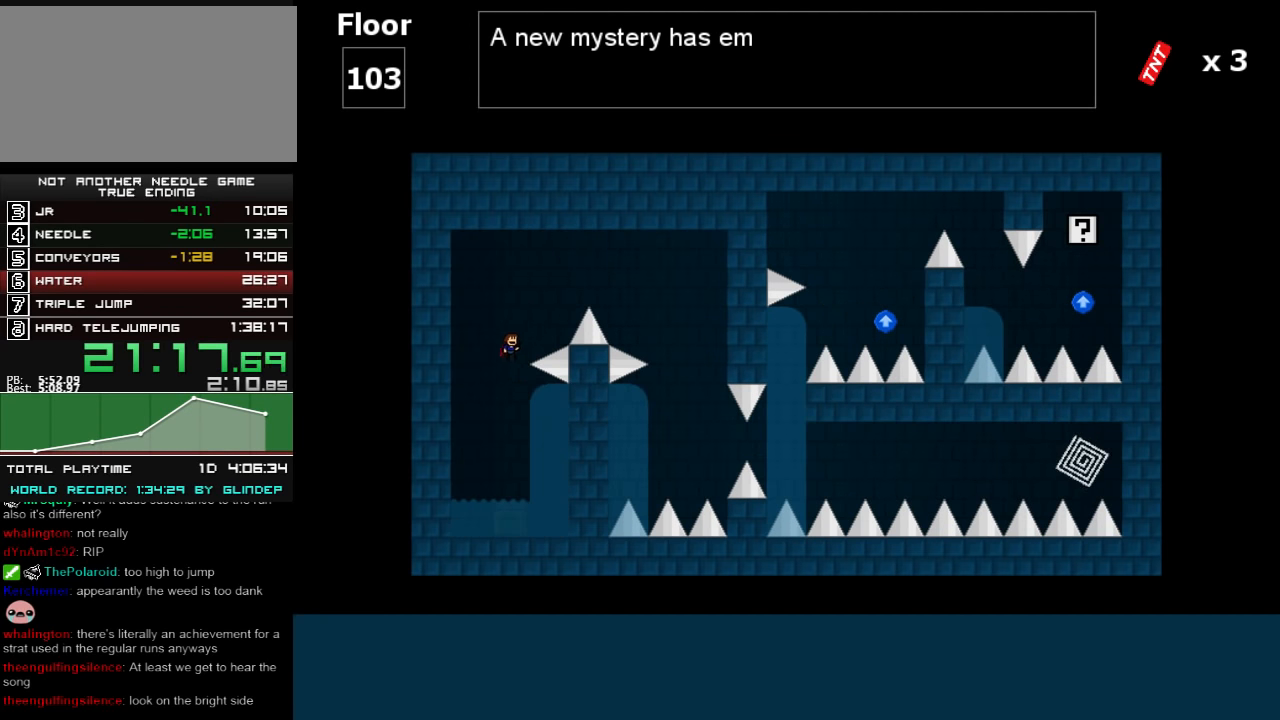
{"keys": ["right", "z"], "events": [[120, "shift_l", "up"], [160, "shift_l", "down"], [420, "shift_l", "up"], [480, "z", "down"]]}
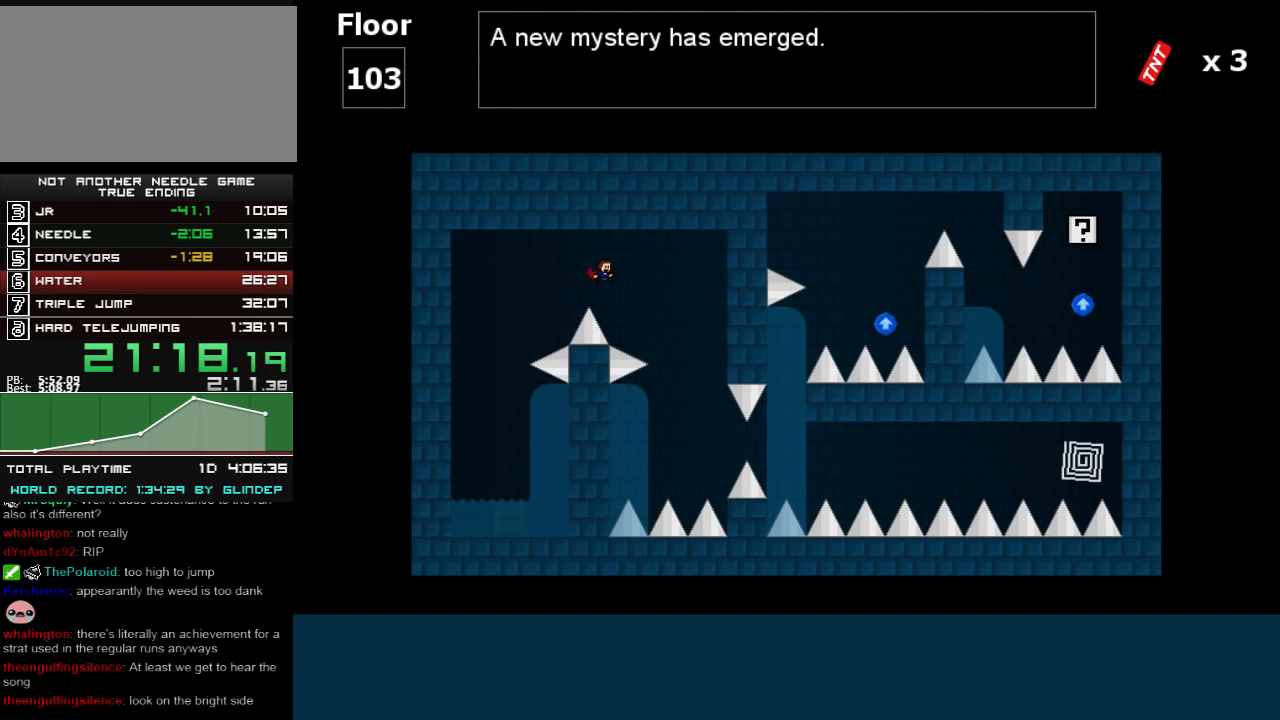
{"keys": ["left"], "events": [[60, "z", "up"], [380, "left", "down"], [380, "right", "up"]]}
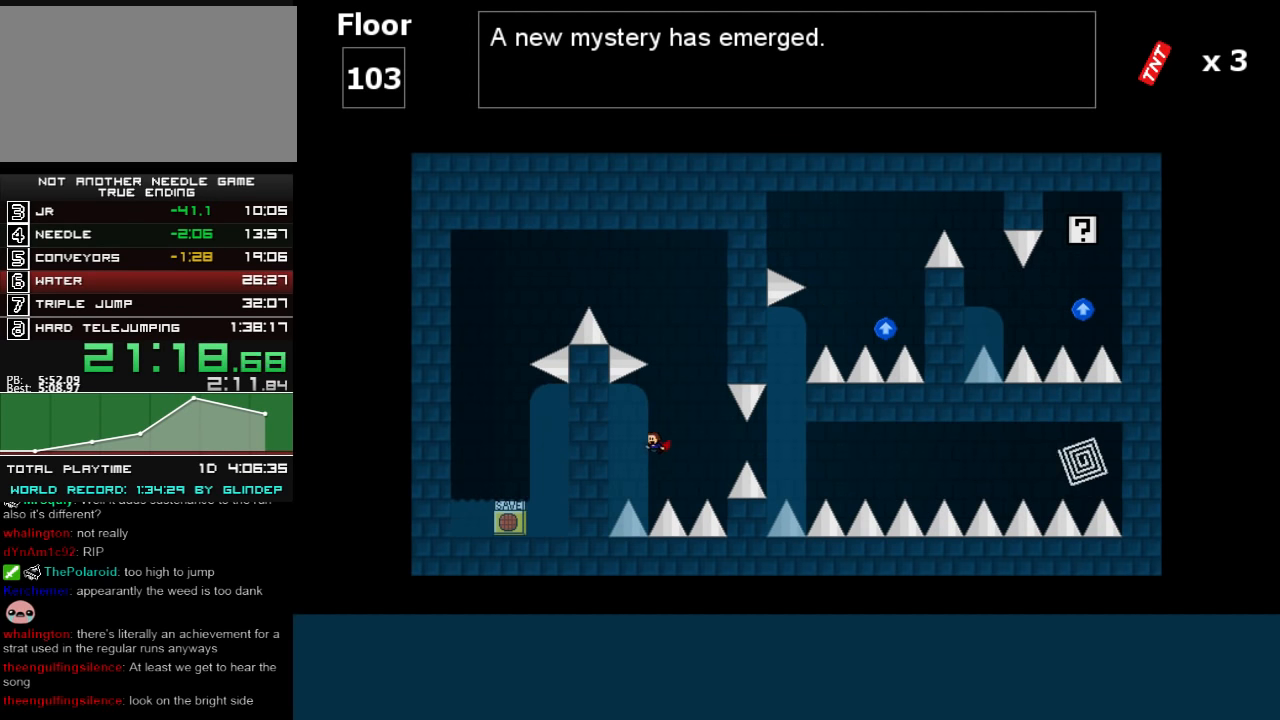
{"keys": ["right", "shift_l"], "events": [[60, "left", "up"], [80, "right", "down"], [80, "shift_l", "down"], [120, "shift_l", "up"], [460, "shift_l", "down"]]}
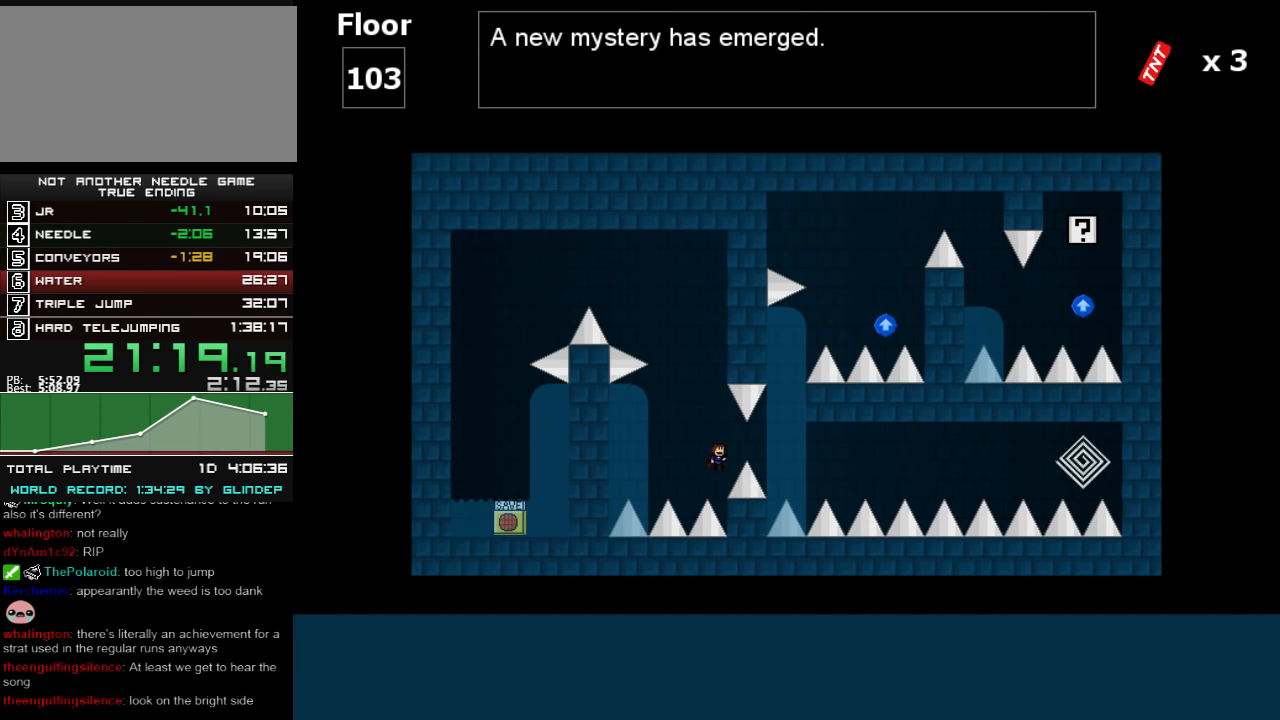
{"keys": ["shift_l"], "events": [[20, "shift_l", "up"], [260, "shift_l", "down"], [360, "right", "up"], [380, "shift_l", "up"], [460, "shift_l", "down"]]}
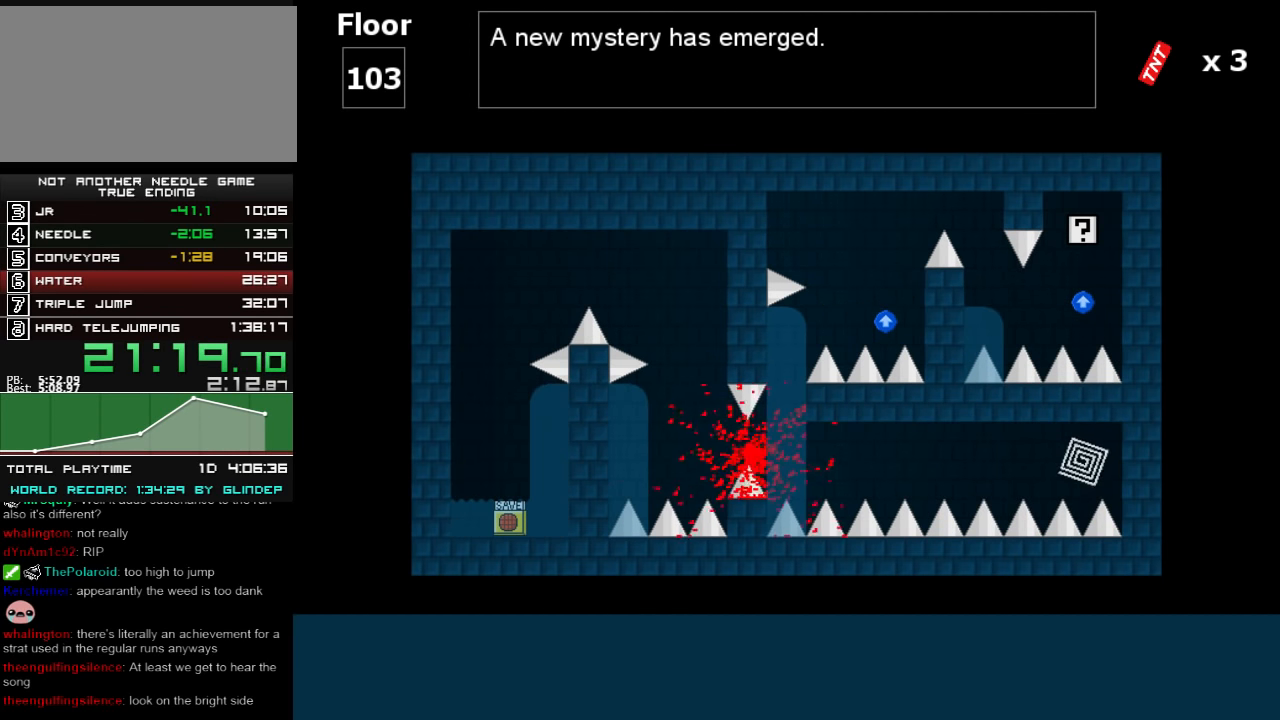
{"keys": [], "events": [[60, "shift_l", "up"], [180, "r", "down"], [220, "r", "up"], [220, "right", "down"], [320, "shift_l", "down"], [420, "right", "up"], [480, "shift_l", "up"]]}
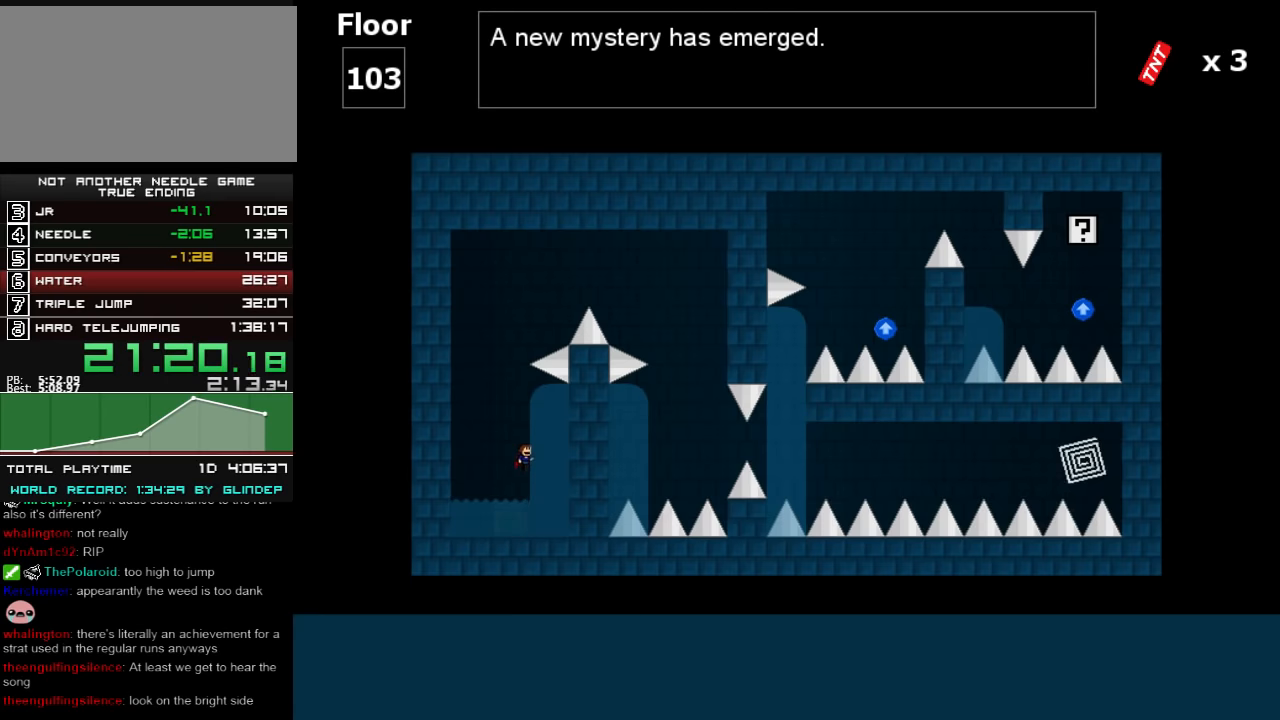
{"keys": ["shift_l"], "events": [[20, "shift_l", "down"], [160, "shift_l", "up"], [220, "left", "down"], [220, "shift_l", "down"], [320, "left", "up"], [320, "right", "down"], [480, "right", "up"]]}
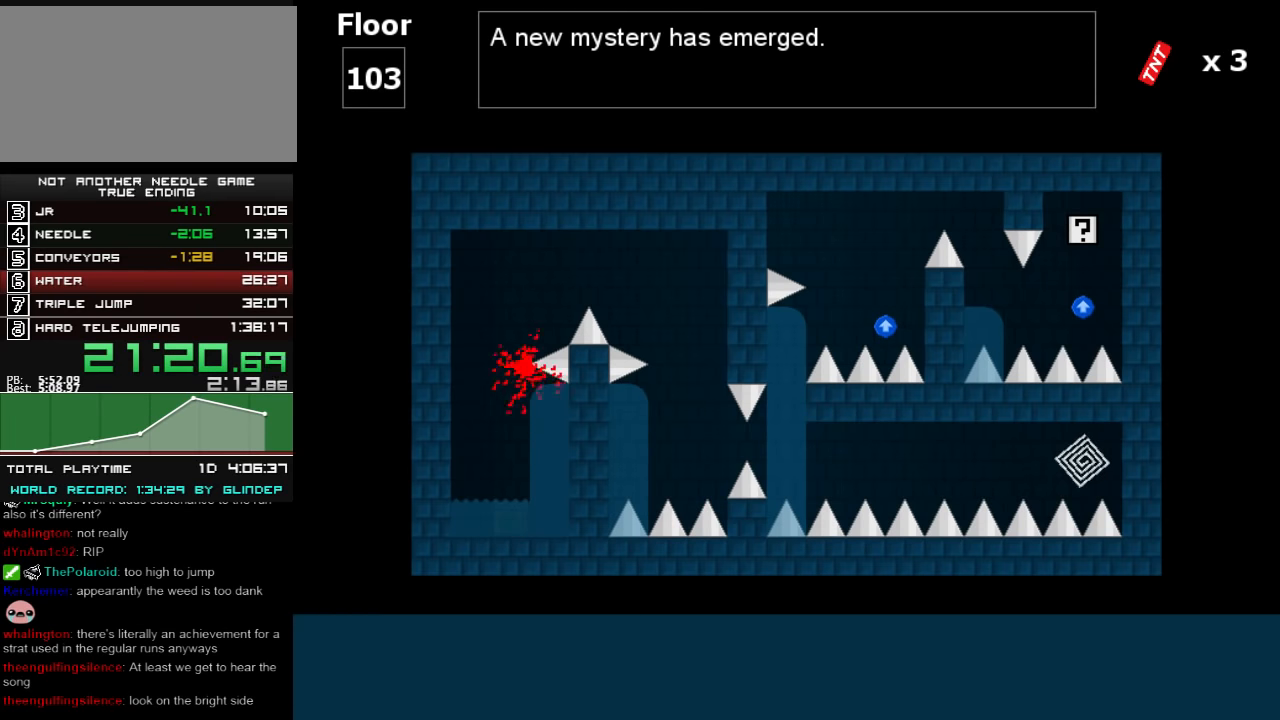
{"keys": ["shift_l"], "events": [[20, "shift_l", "up"], [60, "shift_l", "down"], [160, "shift_l", "up"], [220, "r", "down"], [260, "right", "down"], [280, "r", "up"], [360, "shift_l", "down"], [480, "right", "up"]]}
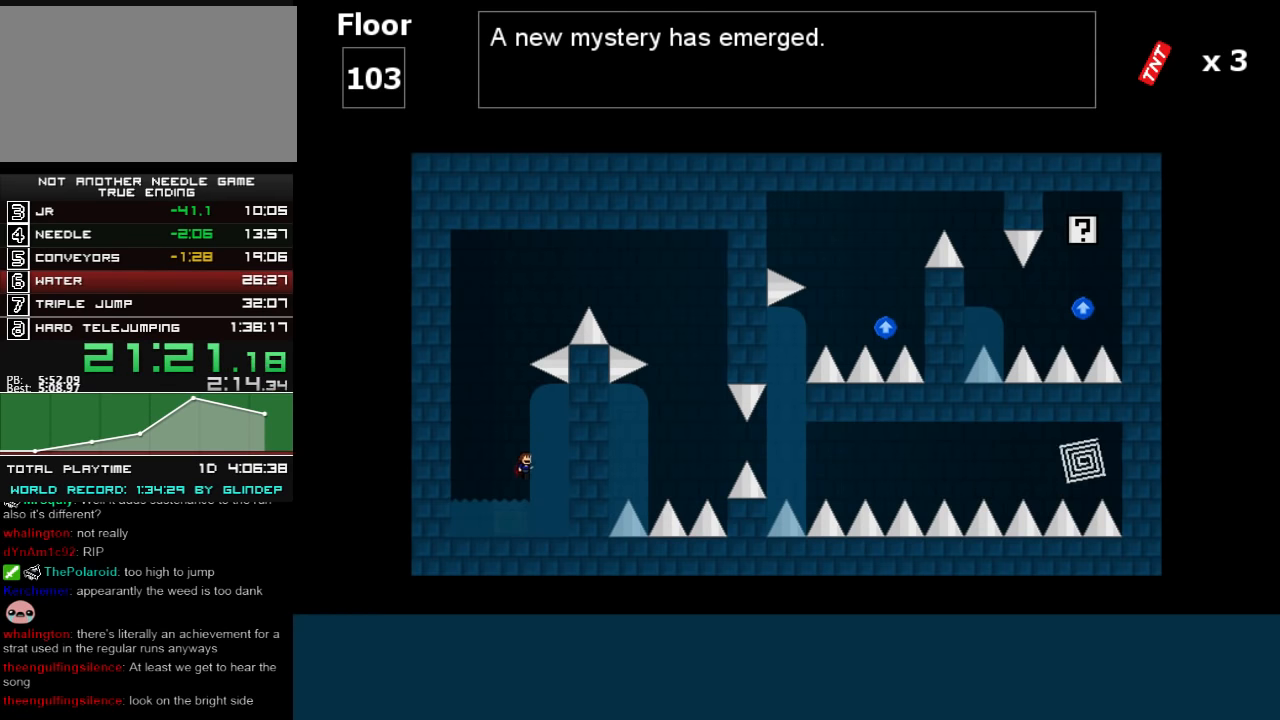
{"keys": ["right", "shift_l"], "events": [[20, "shift_l", "up"], [80, "shift_l", "down"], [220, "shift_l", "up"], [280, "left", "down"], [280, "shift_l", "down"], [380, "left", "up"], [420, "right", "down"]]}
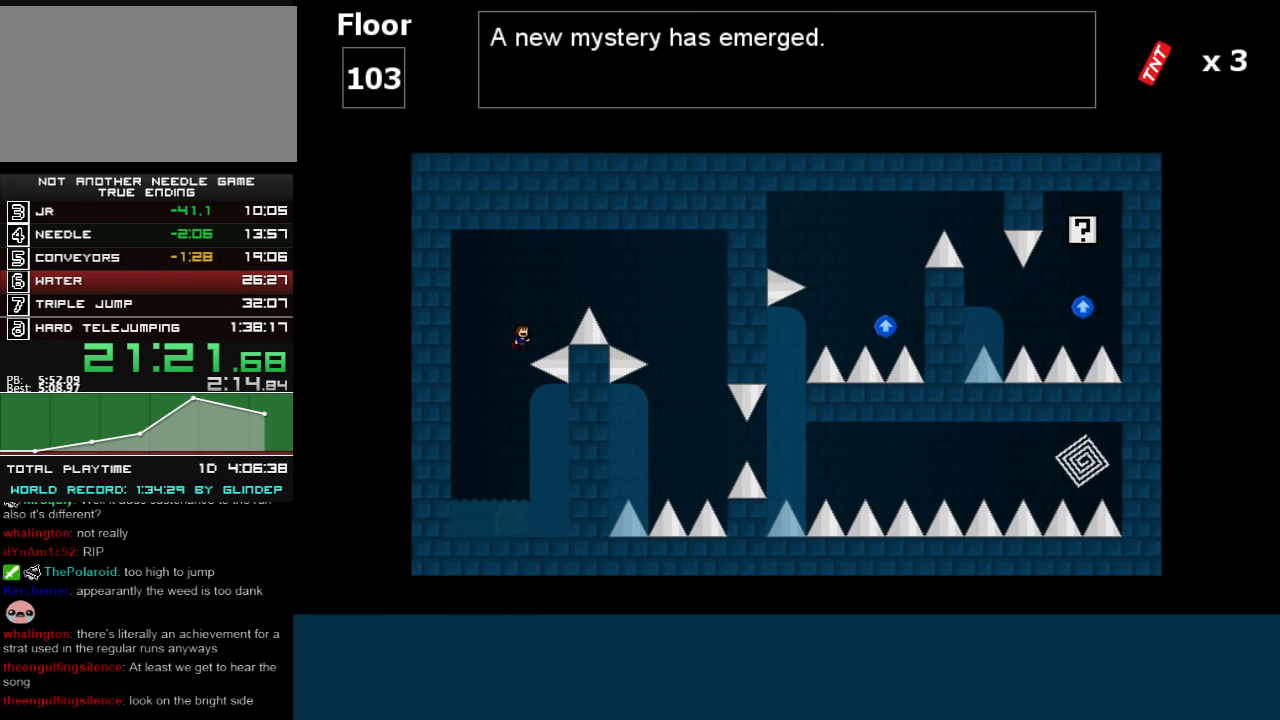
{"keys": ["right"], "events": [[80, "shift_l", "up"], [120, "shift_l", "down"], [360, "z", "down"], [380, "shift_l", "up"], [460, "z", "up"]]}
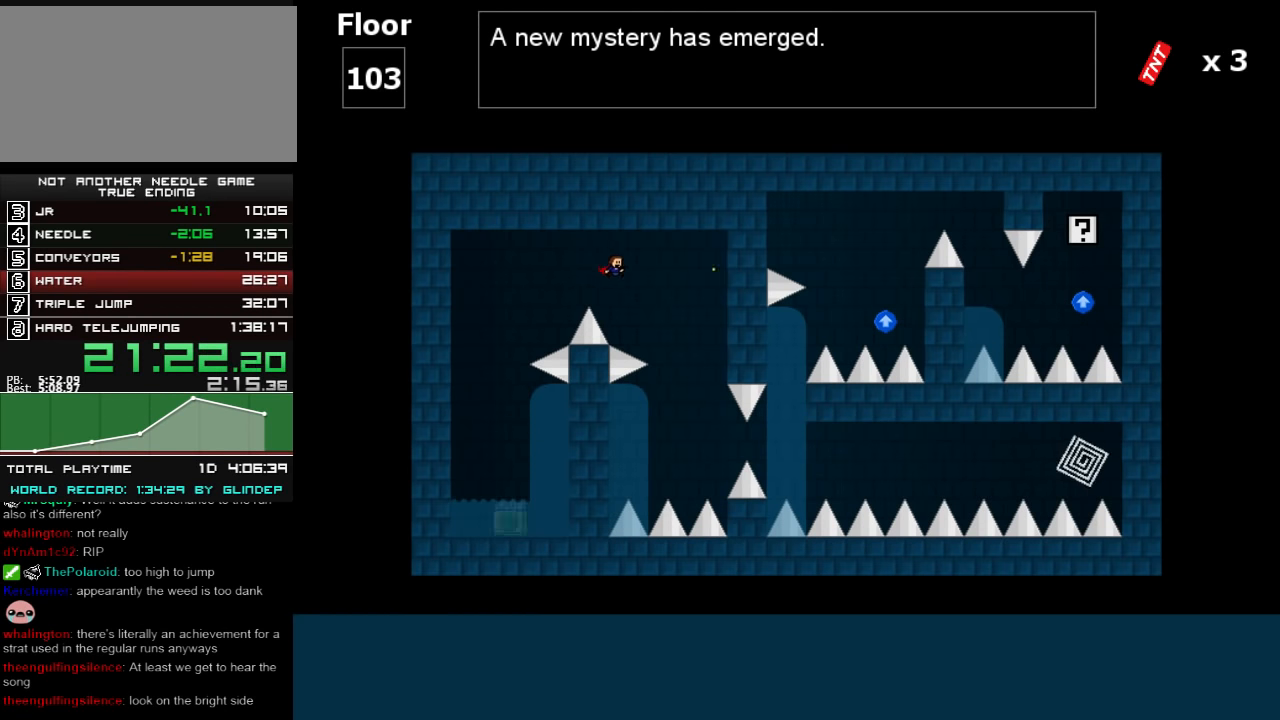
{"keys": ["left"], "events": [[360, "left", "down"], [360, "right", "up"]]}
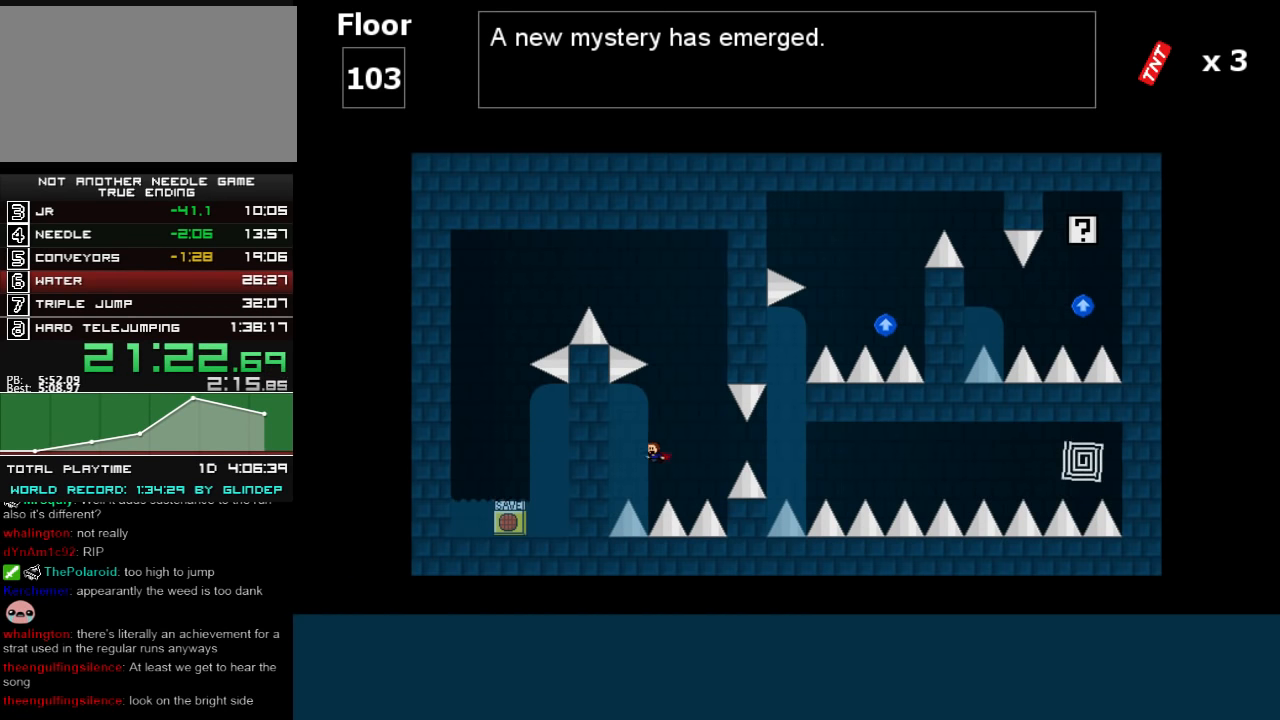
{"keys": ["right"], "events": [[60, "left", "up"], [120, "right", "down"], [120, "shift_l", "down"], [180, "shift_l", "up"]]}
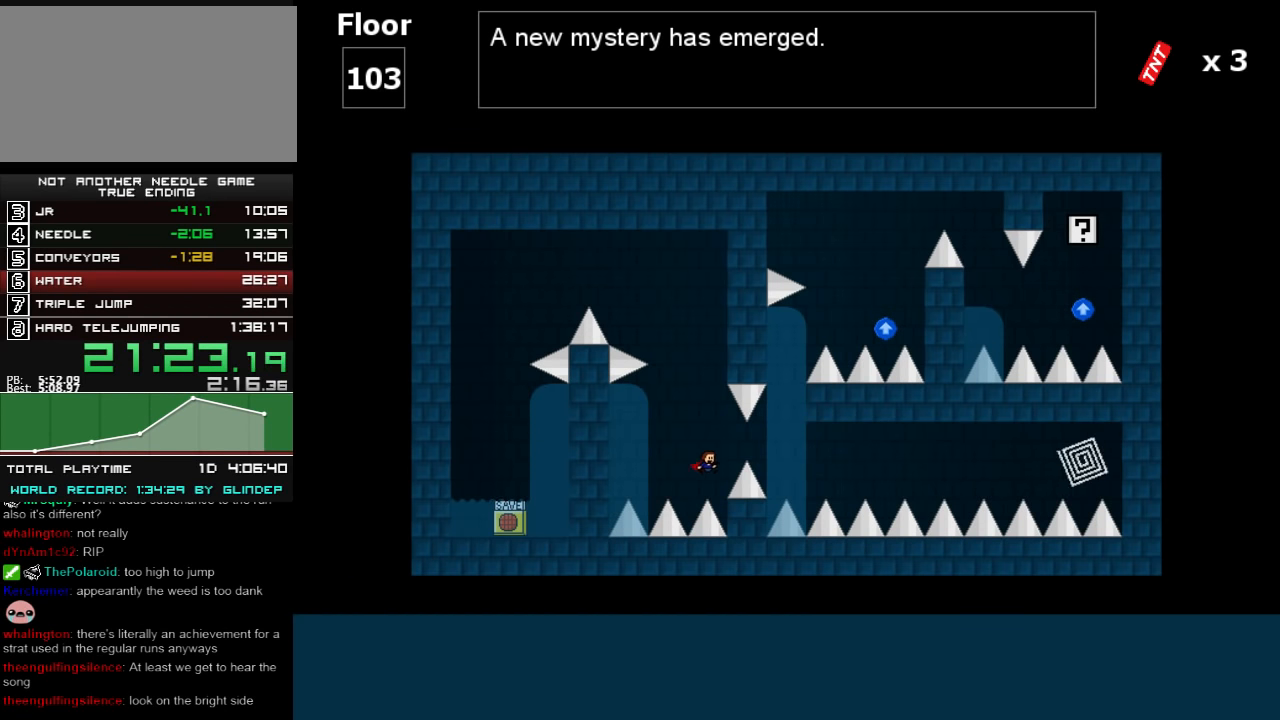
{"keys": ["shift_l"], "events": [[60, "shift_l", "down"], [80, "shift_l", "up"], [360, "shift_l", "down"], [420, "right", "up"]]}
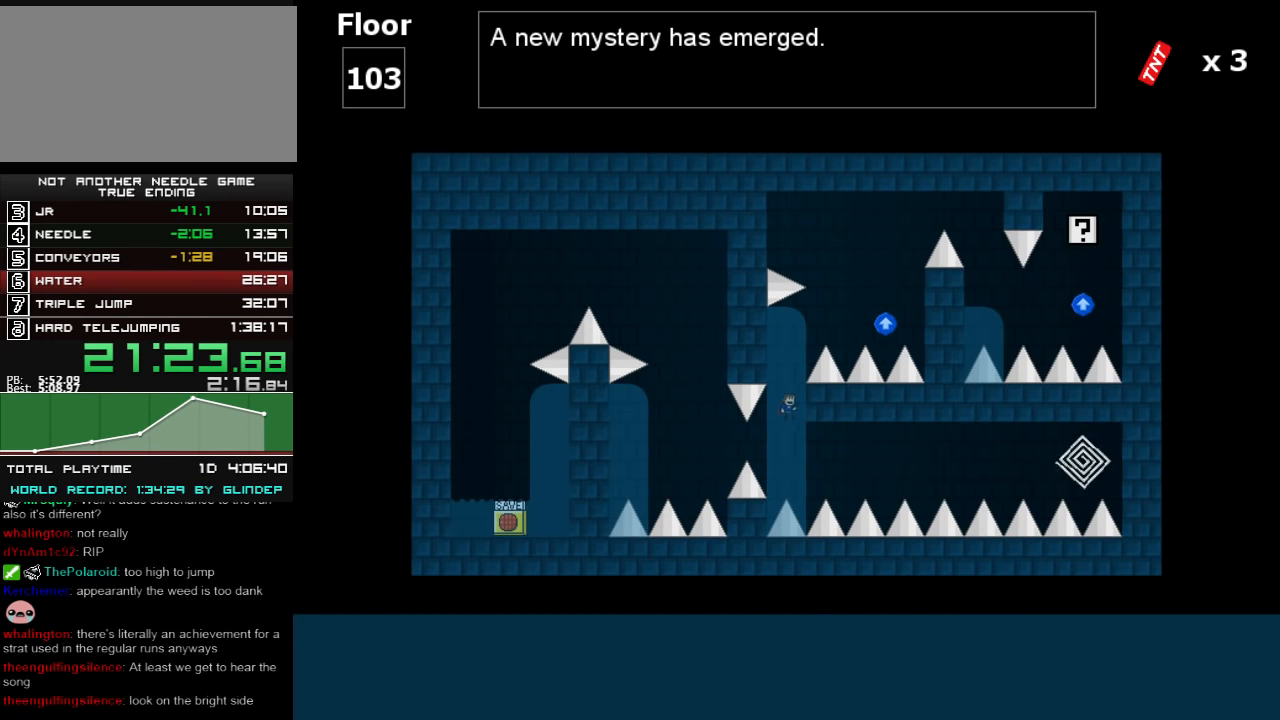
{"keys": ["right", "shift_l"], "events": [[20, "shift_l", "up"], [80, "shift_l", "down"], [260, "right", "down"], [320, "shift_l", "up"], [360, "shift_l", "down"]]}
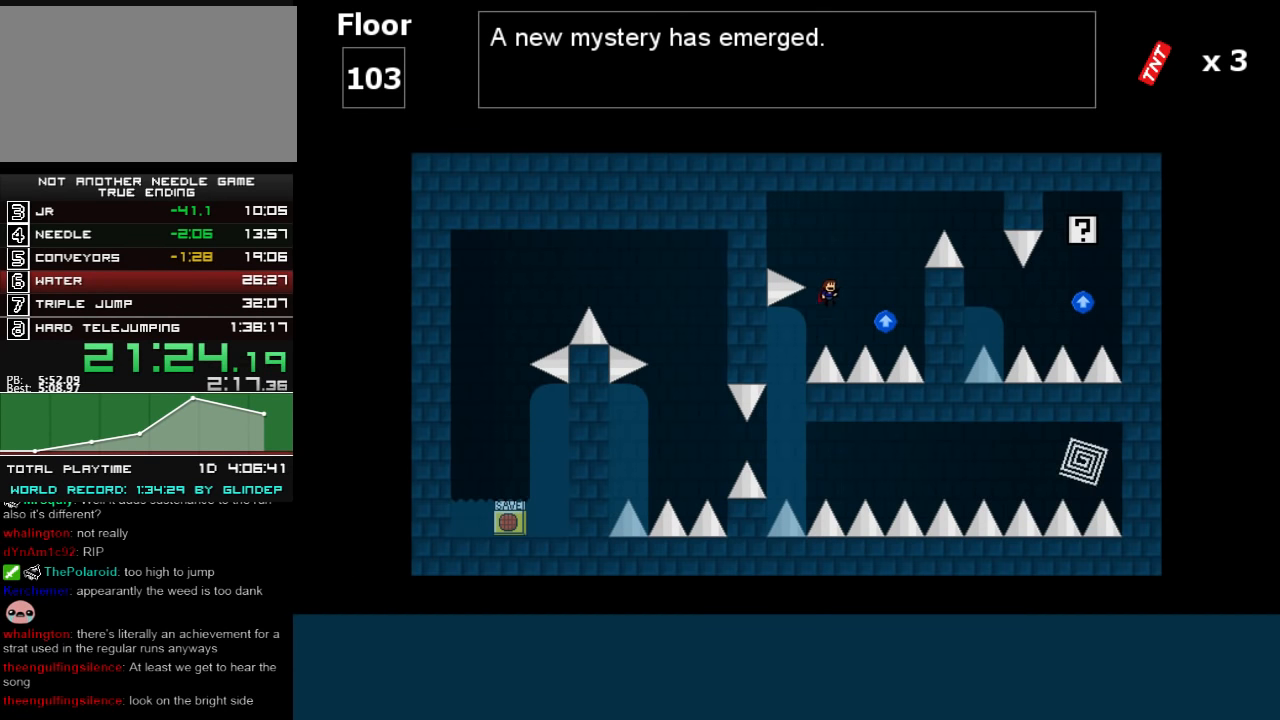
{"keys": ["right", "shift_l"], "events": [[180, "shift_l", "up"], [260, "shift_l", "down"]]}
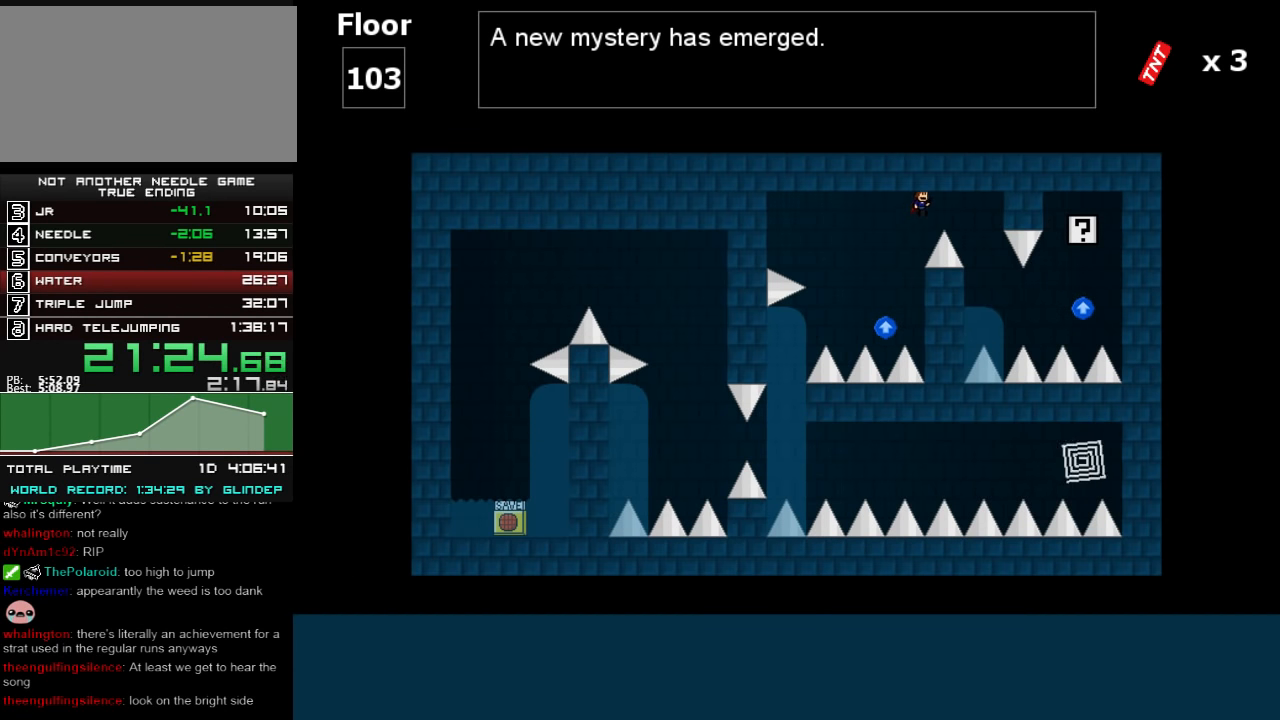
{"keys": [], "events": [[320, "right", "up"], [320, "shift_l", "up"], [460, "shift_l", "down"], [480, "shift_l", "up"]]}
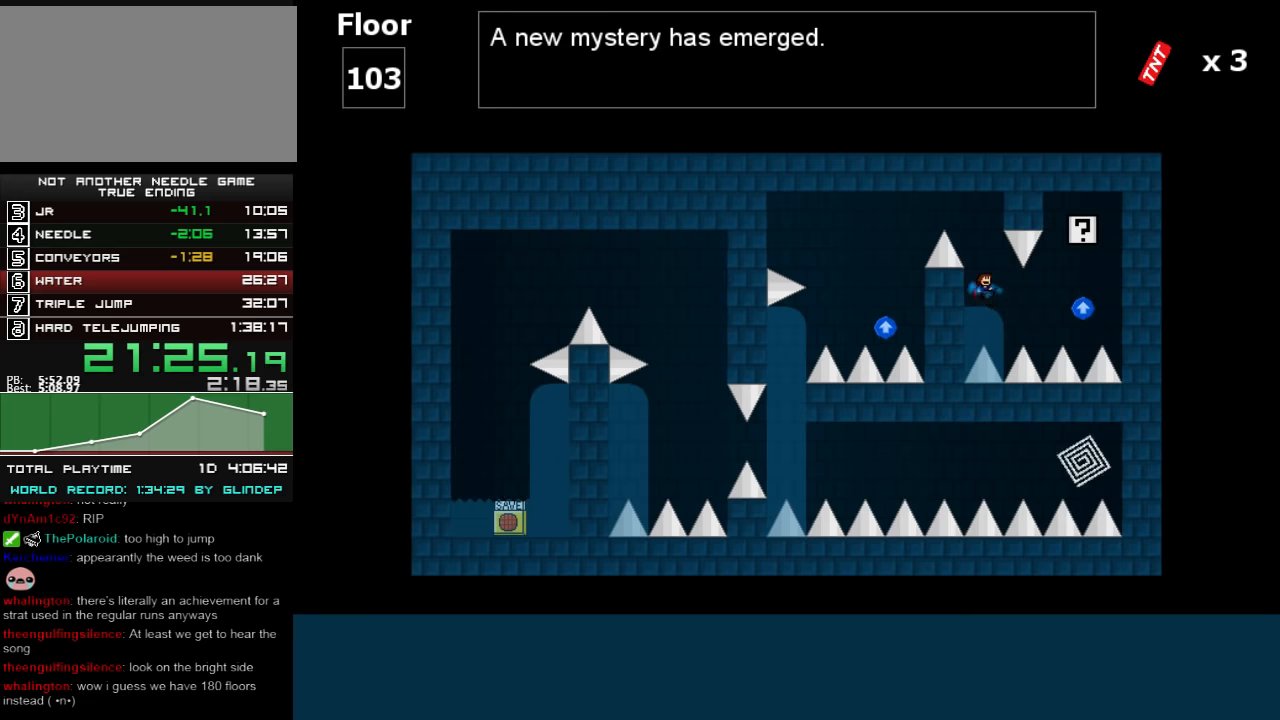
{"keys": ["right", "shift_l"], "events": [[120, "right", "down"], [360, "shift_l", "down"]]}
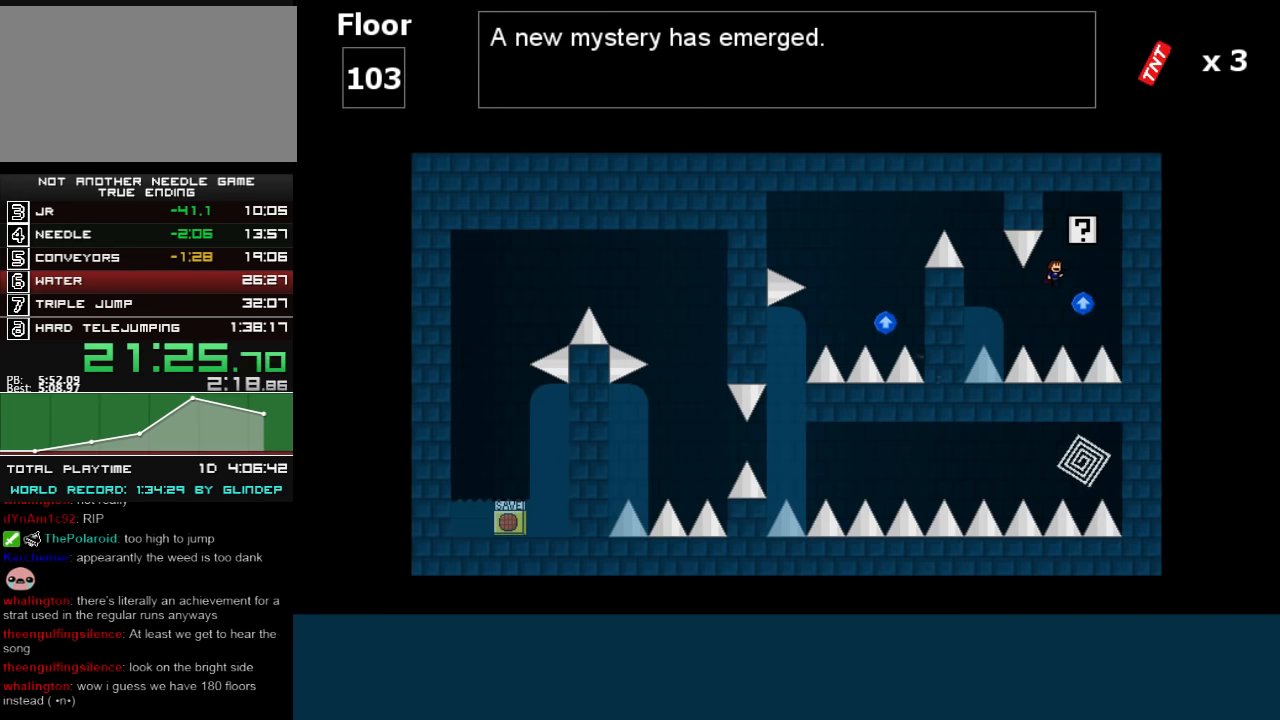
{"keys": ["left"], "events": [[160, "shift_l", "up"], [180, "right", "up"], [420, "left", "down"]]}